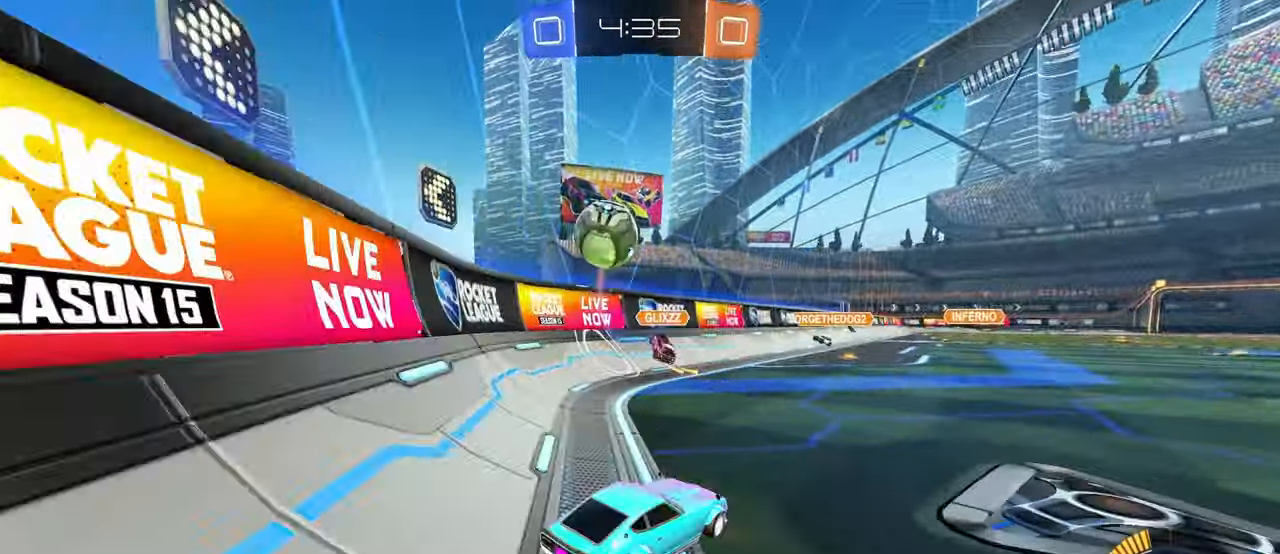
Gameplay with a controller (PlayStation layout); each line is a JSON object with the inputs held at the frame after it. "events" lists button and stick changes between this image and that frame as [ms after this image, input, new state], when the widget could be followed in between. Not read: R1 R2.
{"buttons": [], "left_stick": "left", "right_stick": "center", "events": [[83, "SQUARE", "down"], [233, "SQUARE", "up"]]}
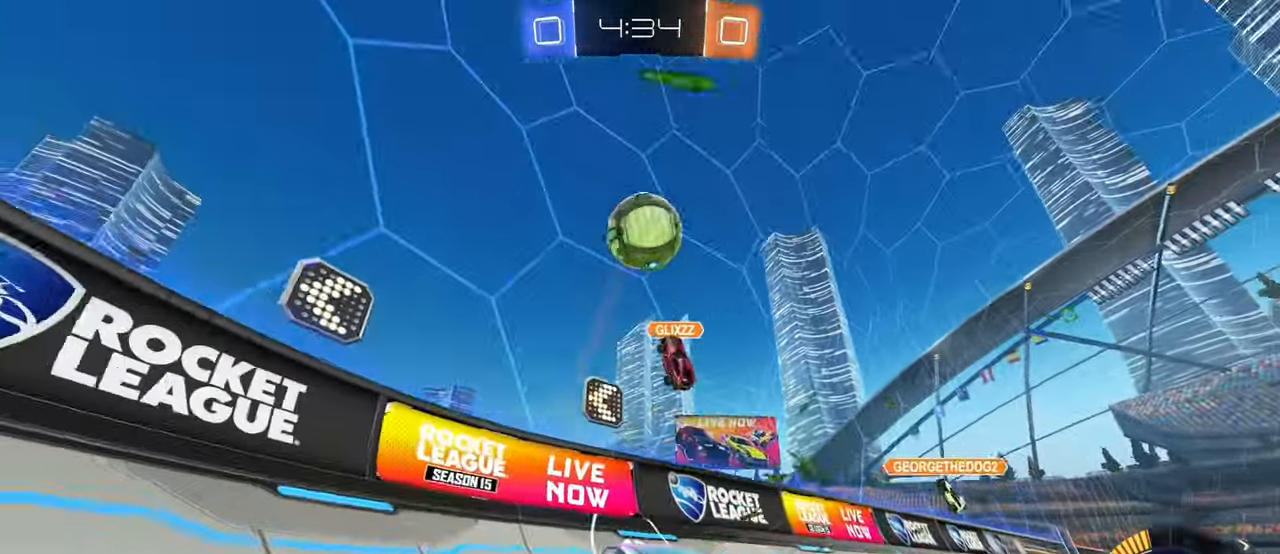
{"buttons": [], "left_stick": "left", "right_stick": "center", "events": []}
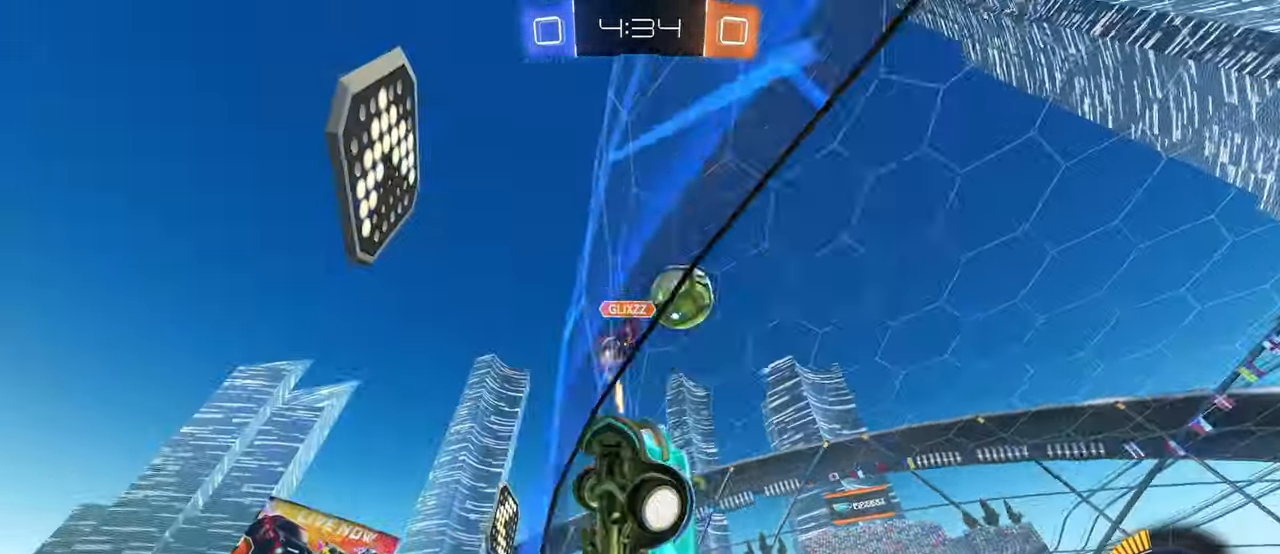
{"buttons": [], "left_stick": "center", "right_stick": "center", "events": [[100, "left_stick", "center"], [167, "left_stick", "right"], [283, "left_stick", "center"]]}
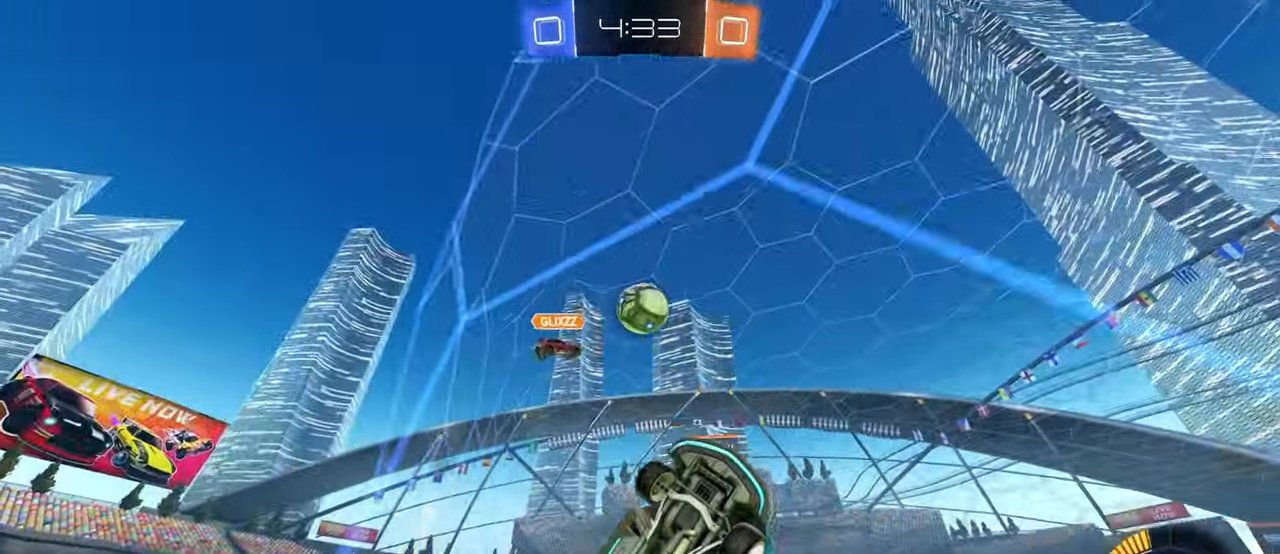
{"buttons": [], "left_stick": "center", "right_stick": "center", "events": [[117, "left_stick", "left"], [400, "left_stick", "center"]]}
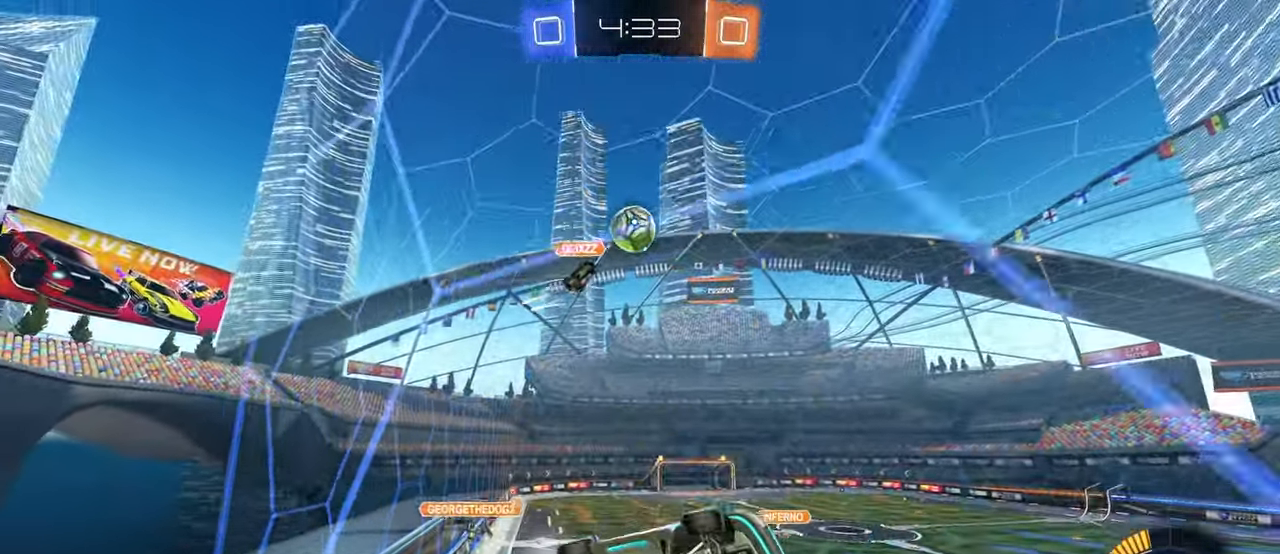
{"buttons": [], "left_stick": "center", "right_stick": "center", "events": []}
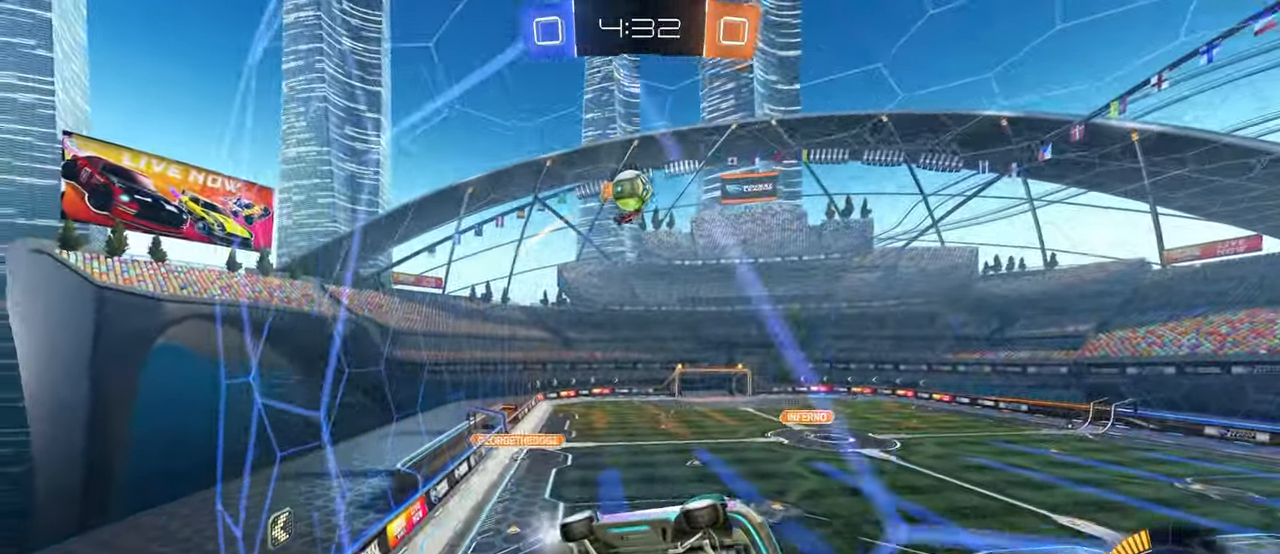
{"buttons": [], "left_stick": "left", "right_stick": "center", "events": [[150, "L2", "down"], [283, "left_stick", "left"], [333, "L2", "up"]]}
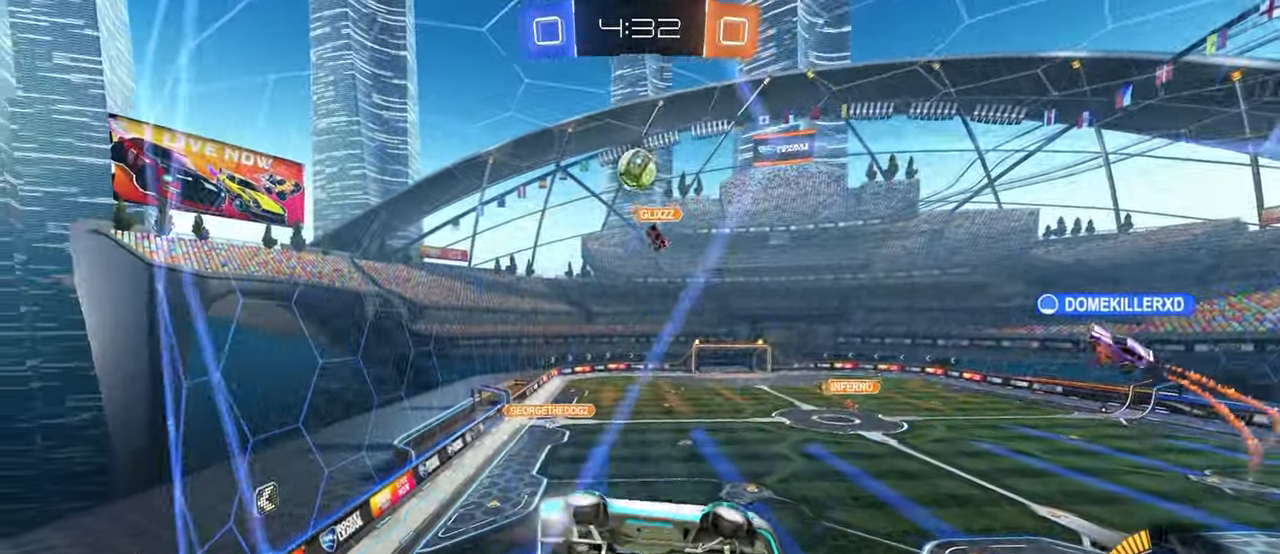
{"buttons": [], "left_stick": "left", "right_stick": "center", "events": [[83, "left_stick", "center"], [117, "L2", "down"], [283, "L2", "up"], [283, "left_stick", "left"]]}
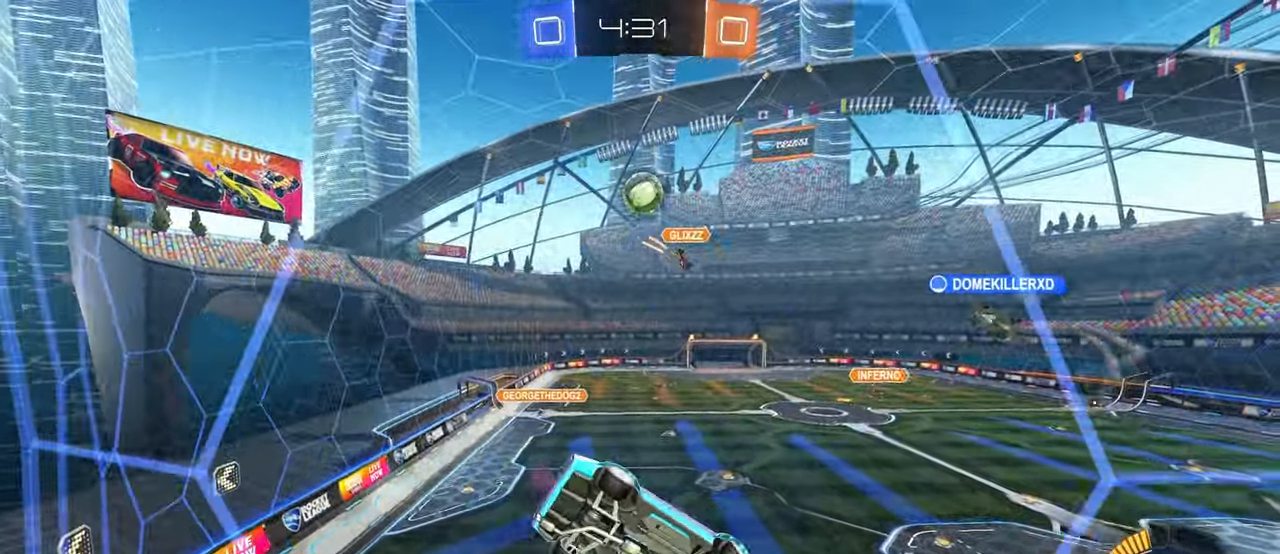
{"buttons": [], "left_stick": "center", "right_stick": "center", "events": [[317, "left_stick", "center"]]}
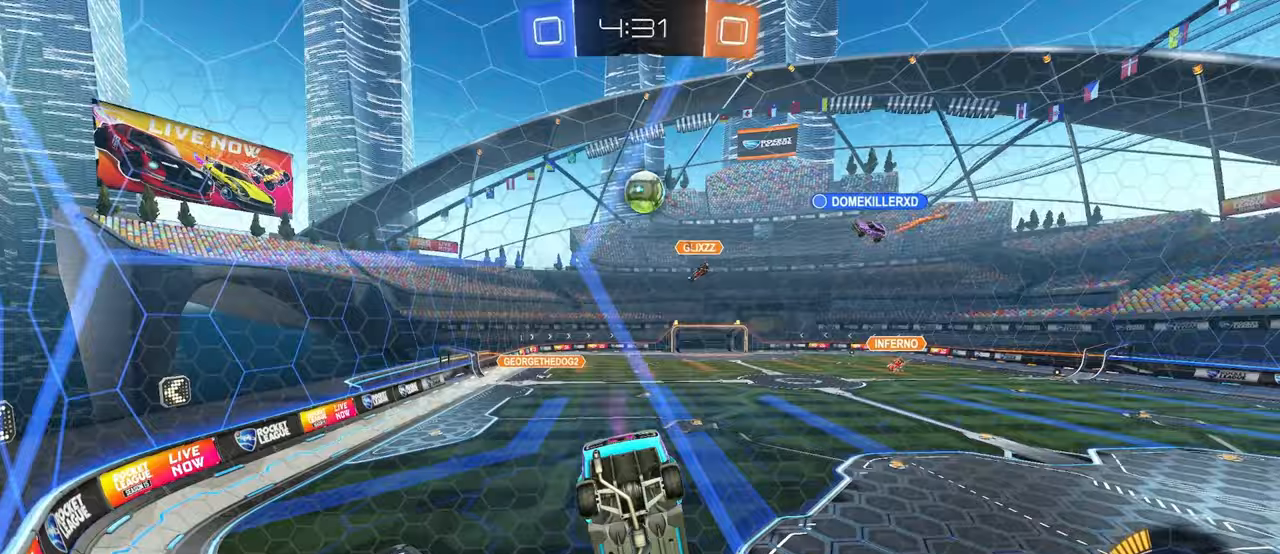
{"buttons": [], "left_stick": "center", "right_stick": "center", "events": [[283, "left_stick", "right"], [483, "left_stick", "center"]]}
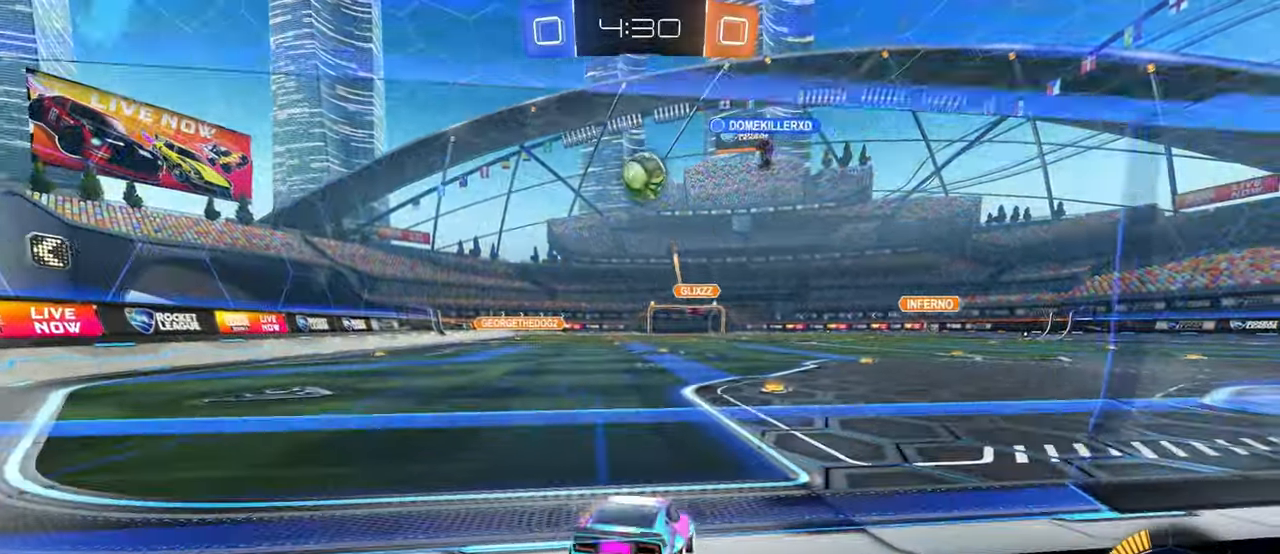
{"buttons": ["L2"], "left_stick": "down-right", "right_stick": "center", "events": [[217, "left_stick", "right"], [333, "left_stick", "center"], [417, "L2", "down"], [417, "left_stick", "down-right"]]}
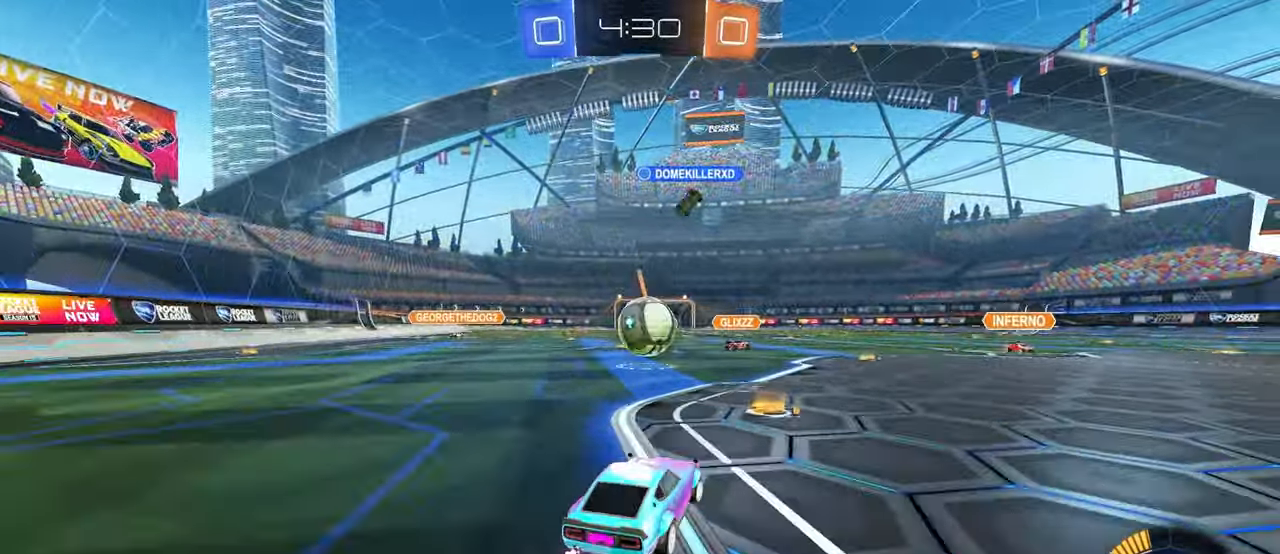
{"buttons": [], "left_stick": "down", "right_stick": "center"}
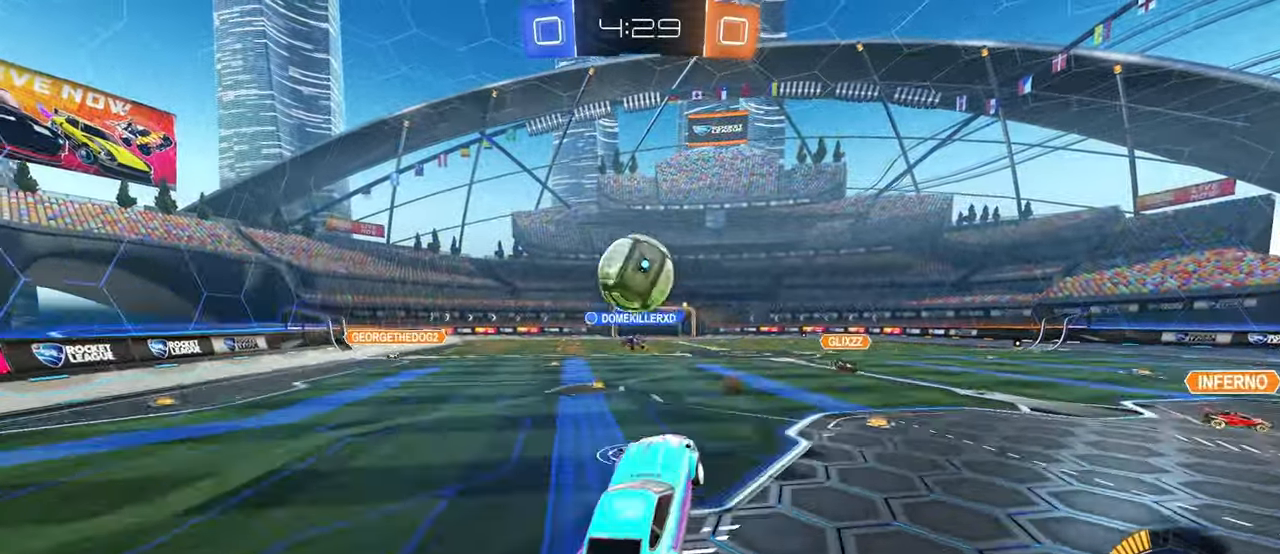
{"buttons": [], "left_stick": "down", "right_stick": "center", "events": [[167, "left_stick", "right"], [267, "left_stick", "up"], [350, "left_stick", "left"], [450, "left_stick", "down"]]}
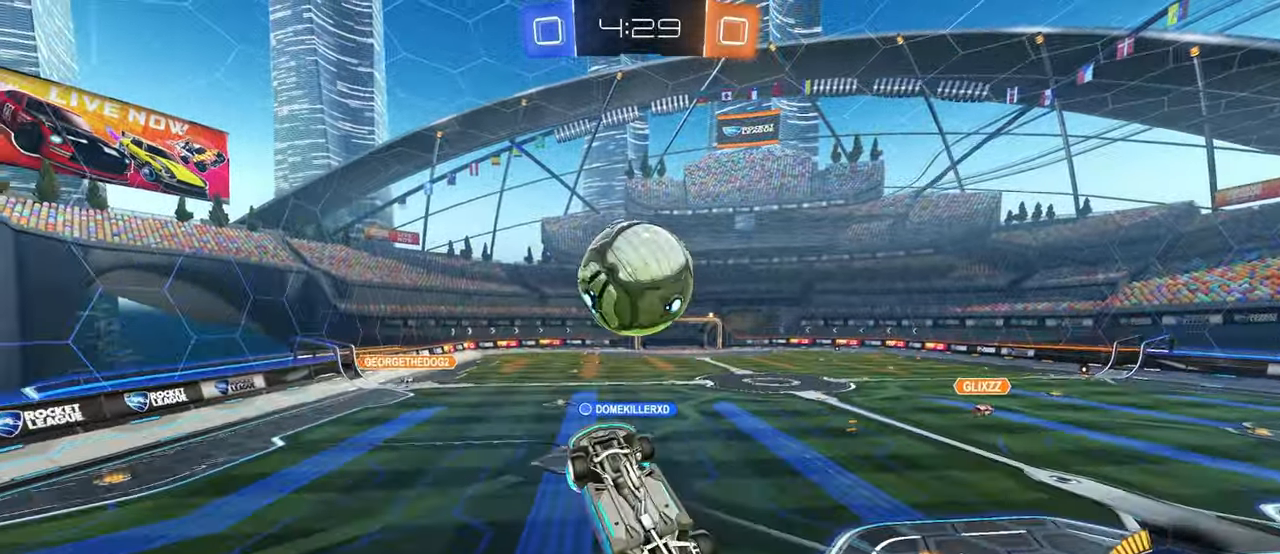
{"buttons": [], "left_stick": "up", "right_stick": "center", "events": [[150, "left_stick", "right"], [350, "left_stick", "up"]]}
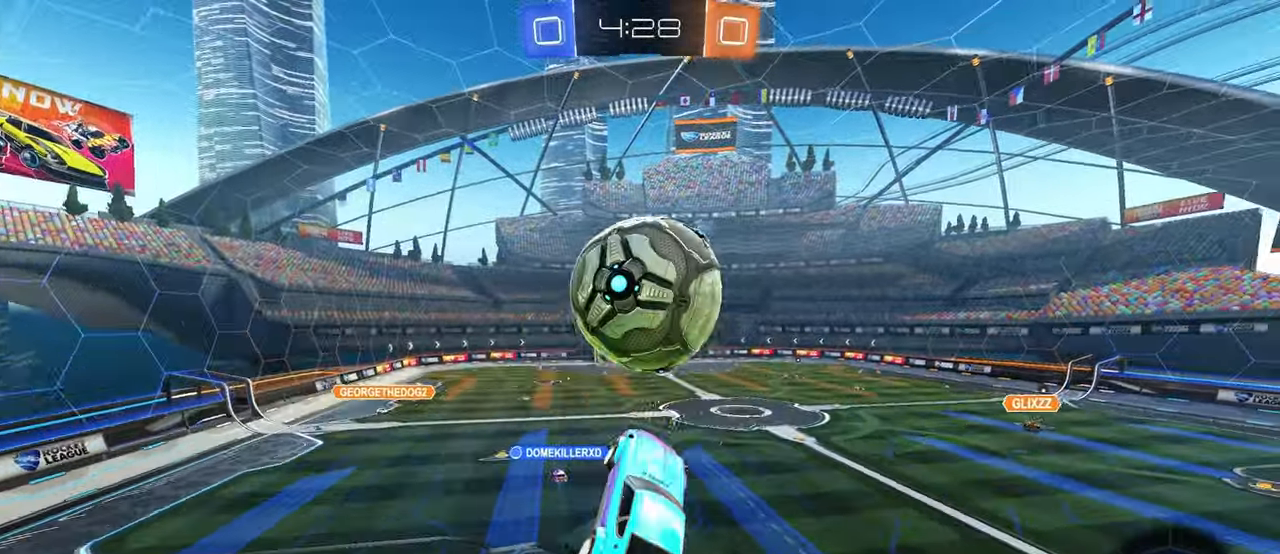
{"buttons": [], "left_stick": "up-right", "right_stick": "center", "events": [[150, "left_stick", "left"], [250, "left_stick", "right"], [367, "left_stick", "up-right"]]}
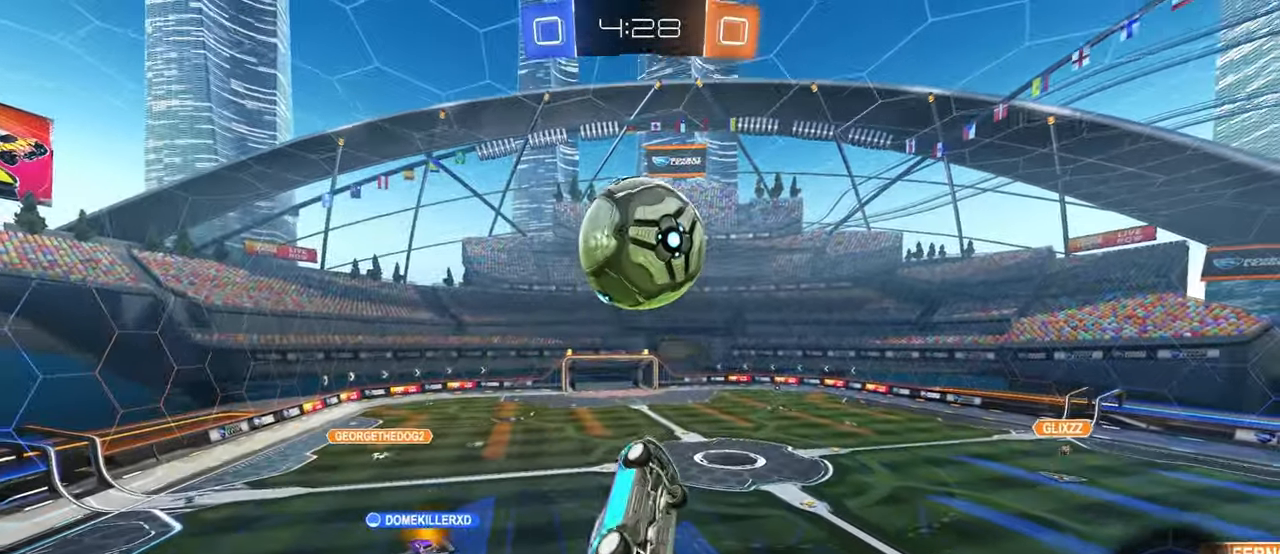
{"buttons": [], "left_stick": "right", "right_stick": "center", "events": [[167, "left_stick", "left"], [317, "left_stick", "up"], [417, "left_stick", "right"]]}
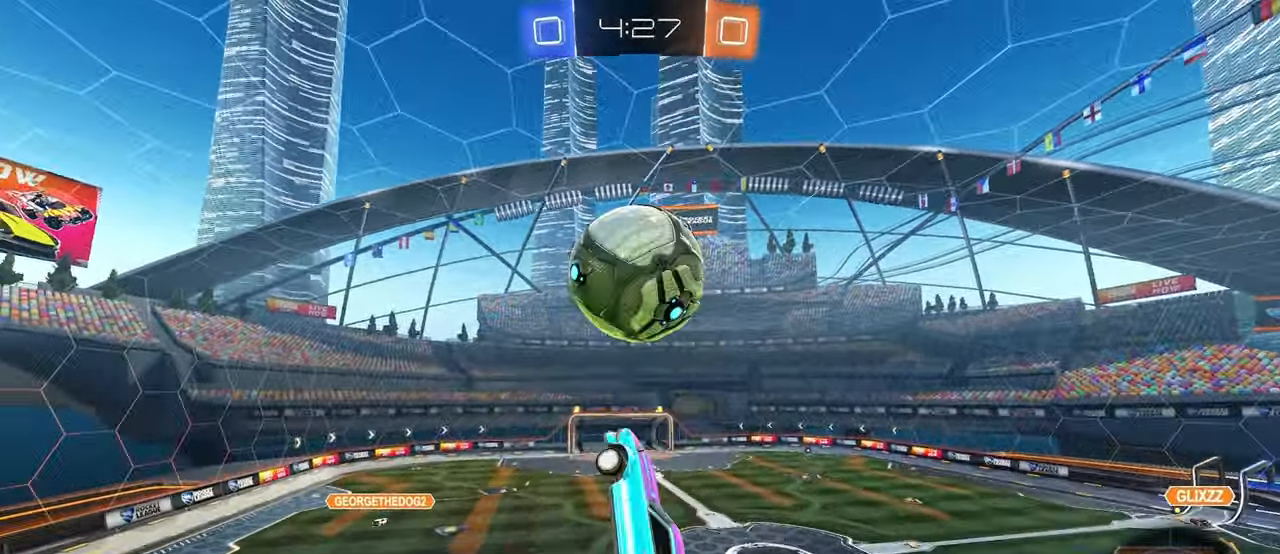
{"buttons": [], "left_stick": "down-right", "right_stick": "center", "events": [[33, "left_stick", "up"], [333, "left_stick", "center"], [400, "left_stick", "down"], [467, "left_stick", "down-right"]]}
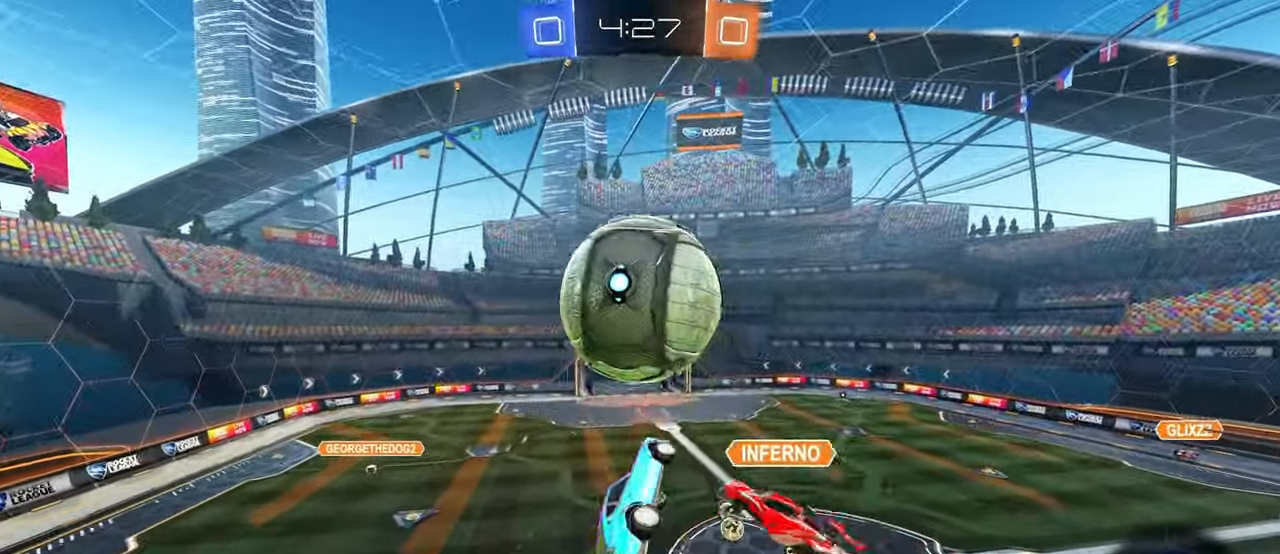
{"buttons": [], "left_stick": "down-right", "right_stick": "center", "events": [[267, "left_stick", "center"], [367, "left_stick", "down-right"]]}
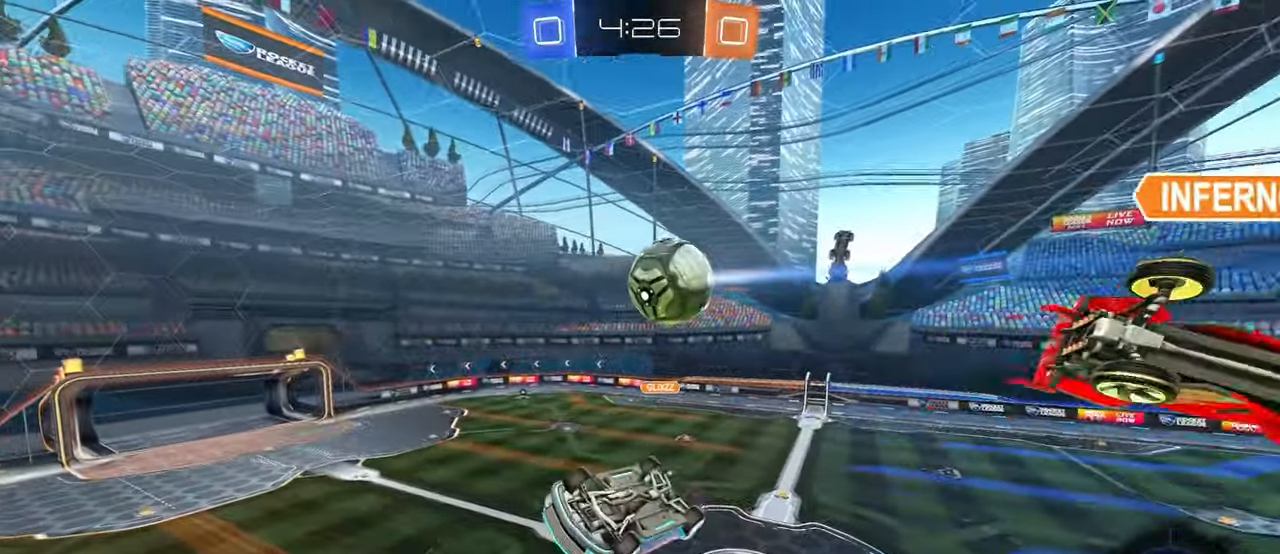
{"buttons": [], "left_stick": "down-left", "right_stick": "center", "events": [[67, "left_stick", "center"], [183, "left_stick", "left"], [267, "TRIANGLE", "down"], [283, "left_stick", "center"], [333, "TRIANGLE", "up"], [500, "left_stick", "down-left"]]}
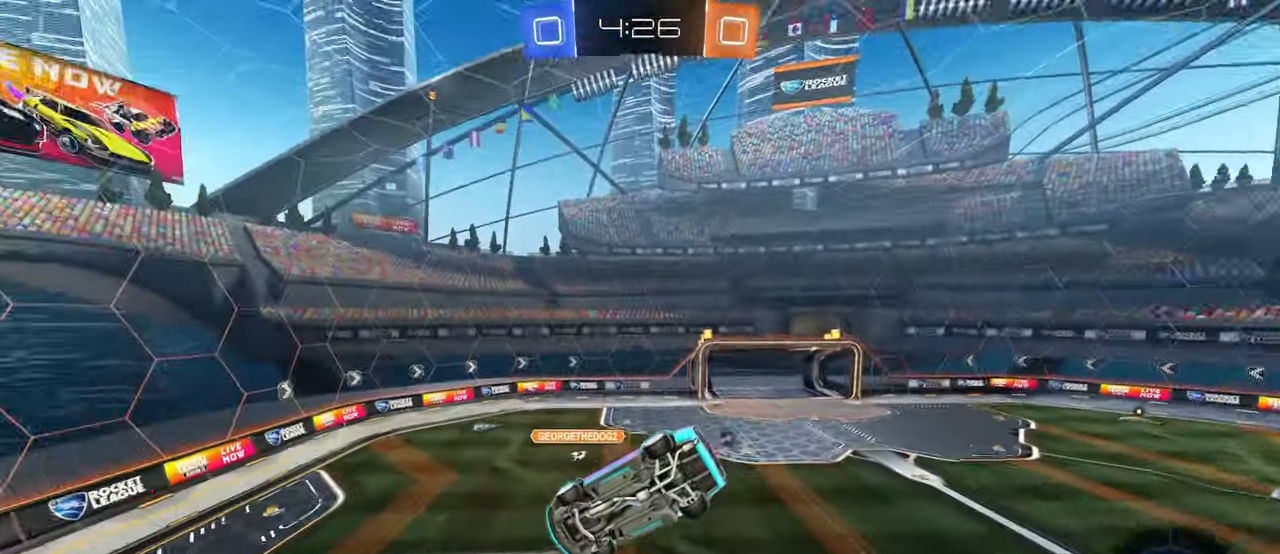
{"buttons": [], "left_stick": "center", "right_stick": "center", "events": [[100, "SQUARE", "down"], [250, "SQUARE", "up"], [283, "left_stick", "center"]]}
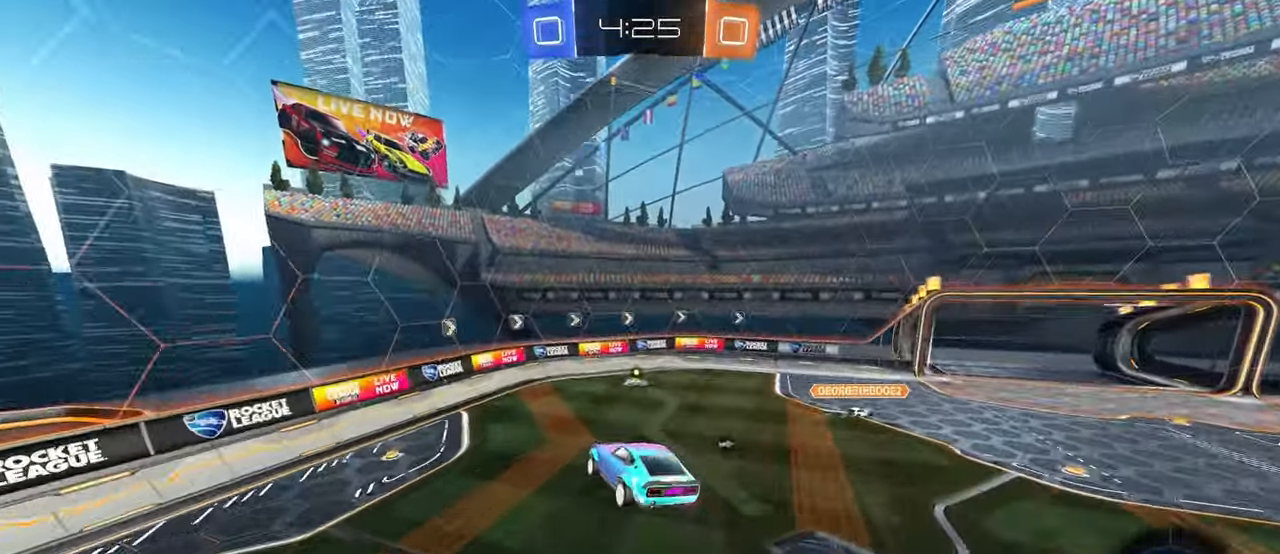
{"buttons": [], "left_stick": "center", "right_stick": "center", "events": [[33, "left_stick", "right"], [100, "TRIANGLE", "down"], [133, "left_stick", "center"], [233, "TRIANGLE", "up"]]}
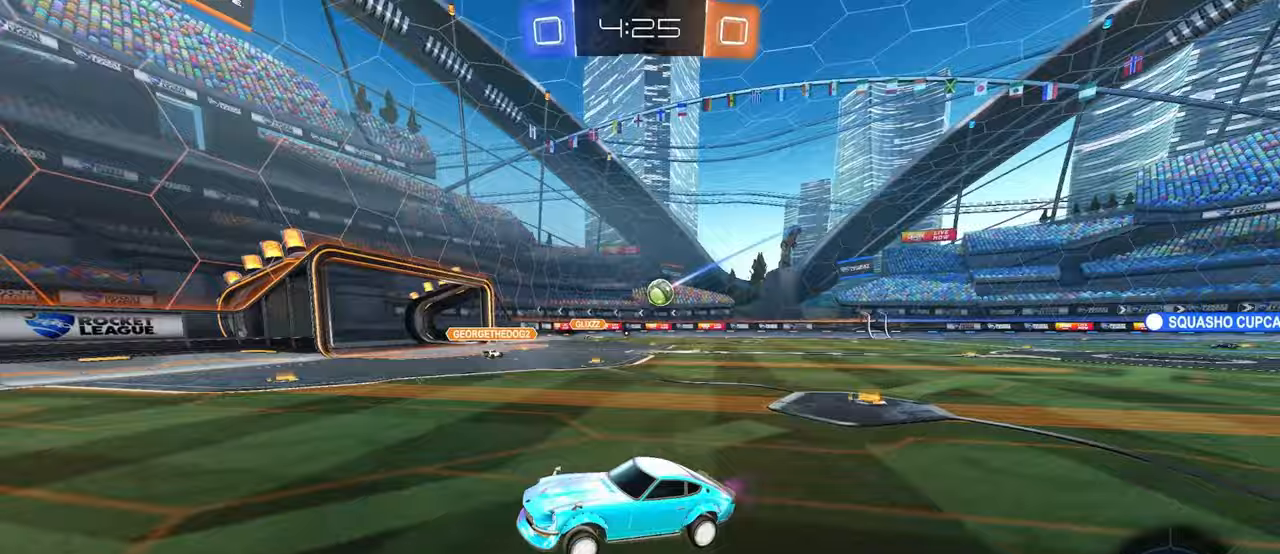
{"buttons": [], "left_stick": "right", "right_stick": "center", "events": [[317, "left_stick", "right"], [350, "SQUARE", "down"], [483, "SQUARE", "up"]]}
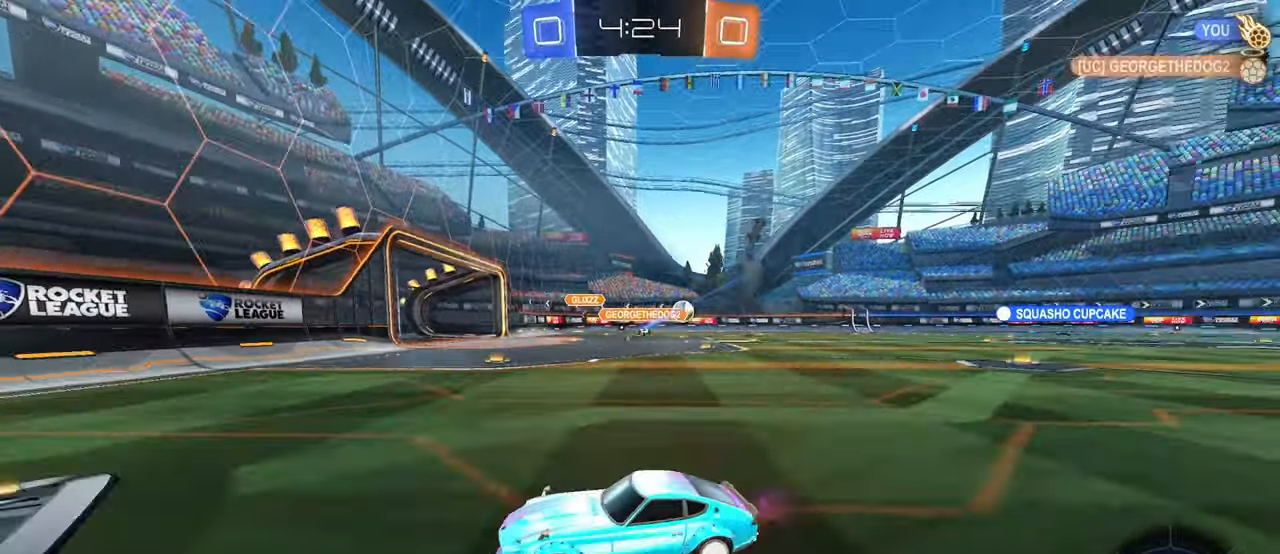
{"buttons": [], "left_stick": "right", "right_stick": "center", "events": []}
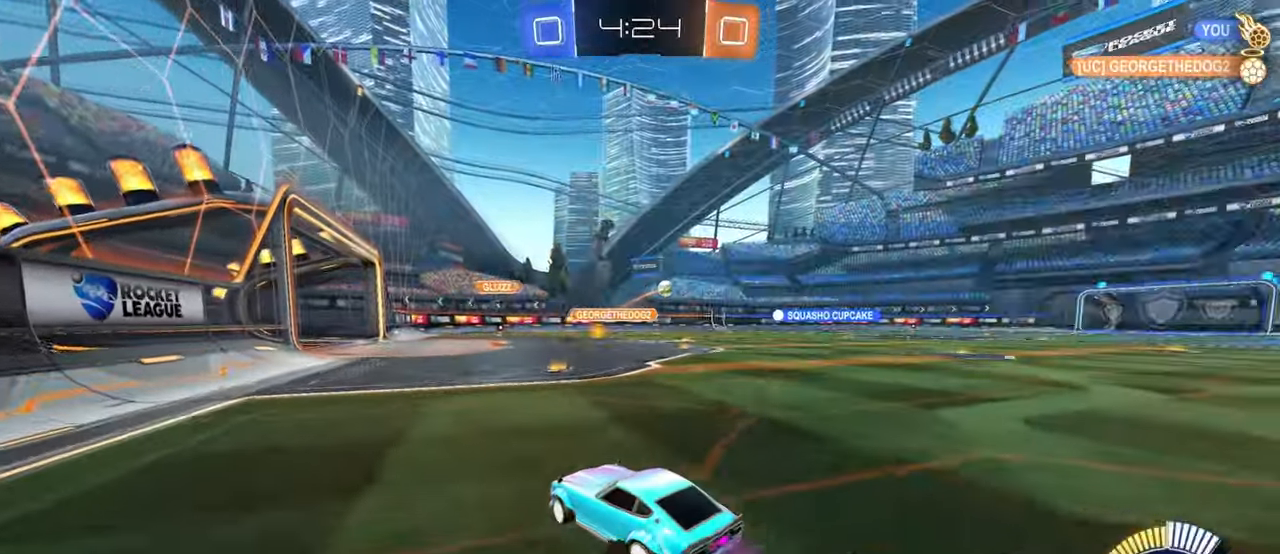
{"buttons": [], "left_stick": "right", "right_stick": "center", "events": []}
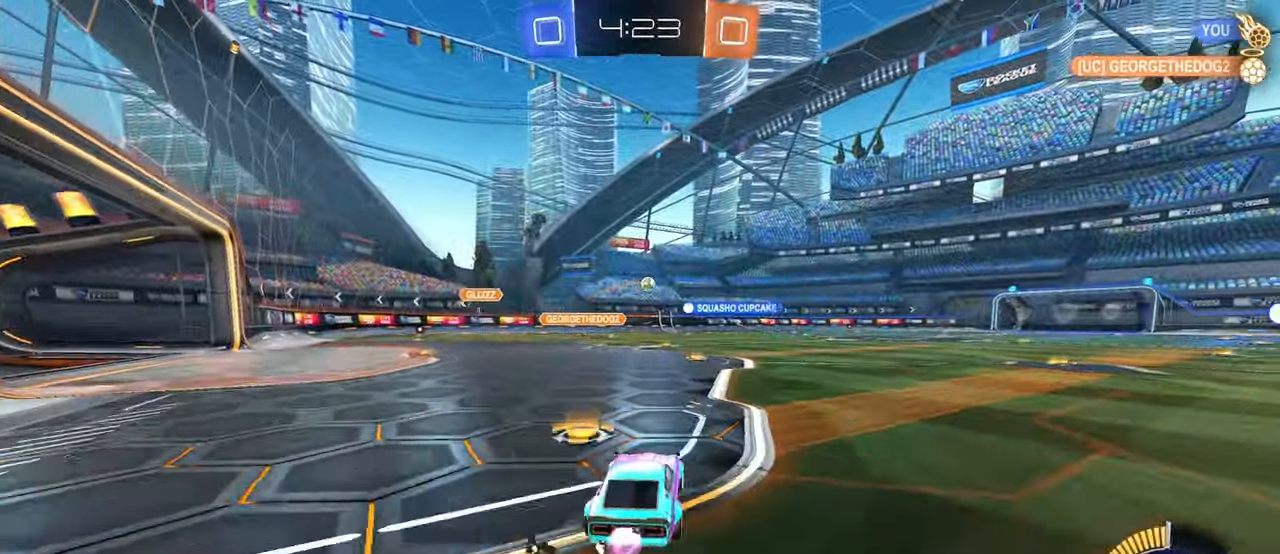
{"buttons": ["SQUARE"], "left_stick": "down", "right_stick": "center", "events": [[83, "CROSS", "down"], [117, "left_stick", "up"], [167, "CROSS", "up"], [183, "left_stick", "up-left"], [233, "CROSS", "down"], [283, "SQUARE", "down"], [317, "CROSS", "up"], [317, "left_stick", "down"]]}
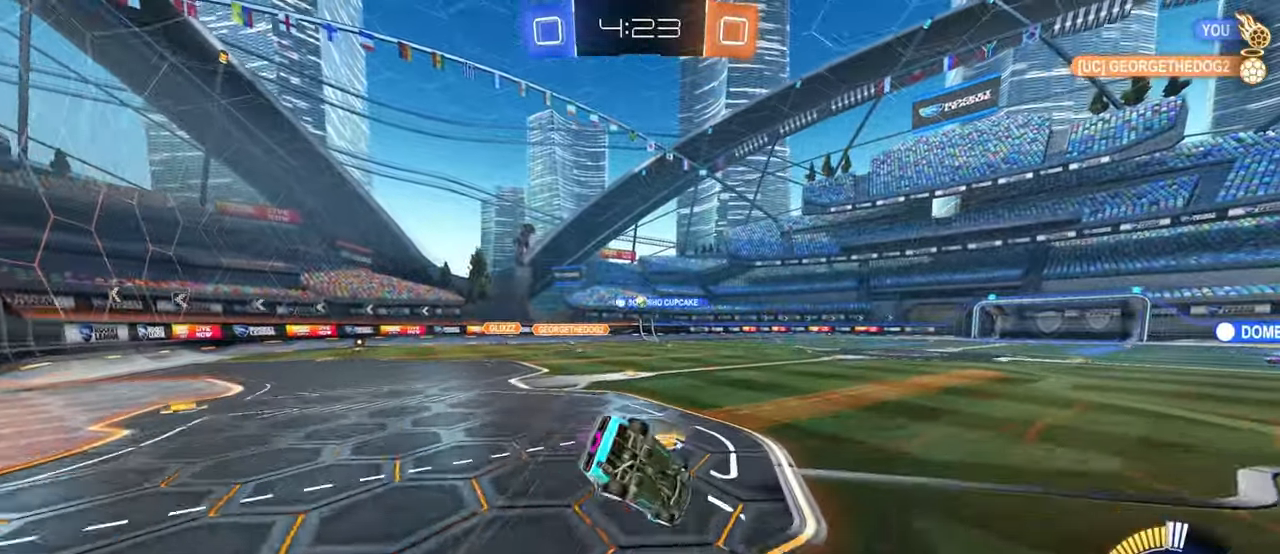
{"buttons": ["SQUARE"], "left_stick": "down-left", "right_stick": "center", "events": [[50, "left_stick", "down-left"]]}
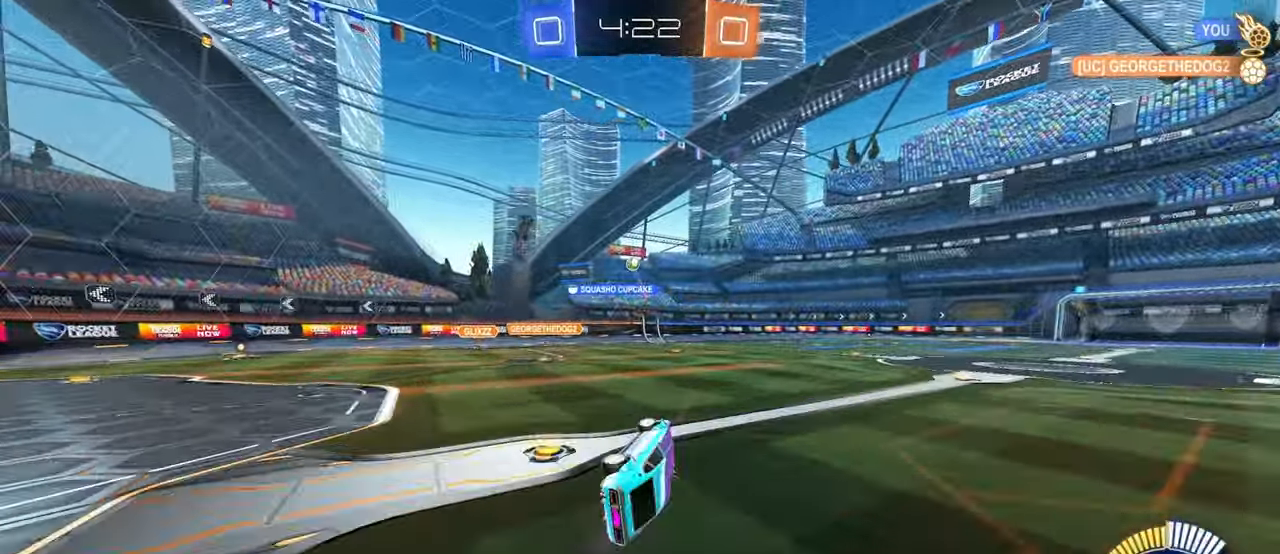
{"buttons": [], "left_stick": "center", "right_stick": "center", "events": [[67, "SQUARE", "up"], [150, "left_stick", "center"], [217, "TRIANGLE", "down"], [350, "TRIANGLE", "up"]]}
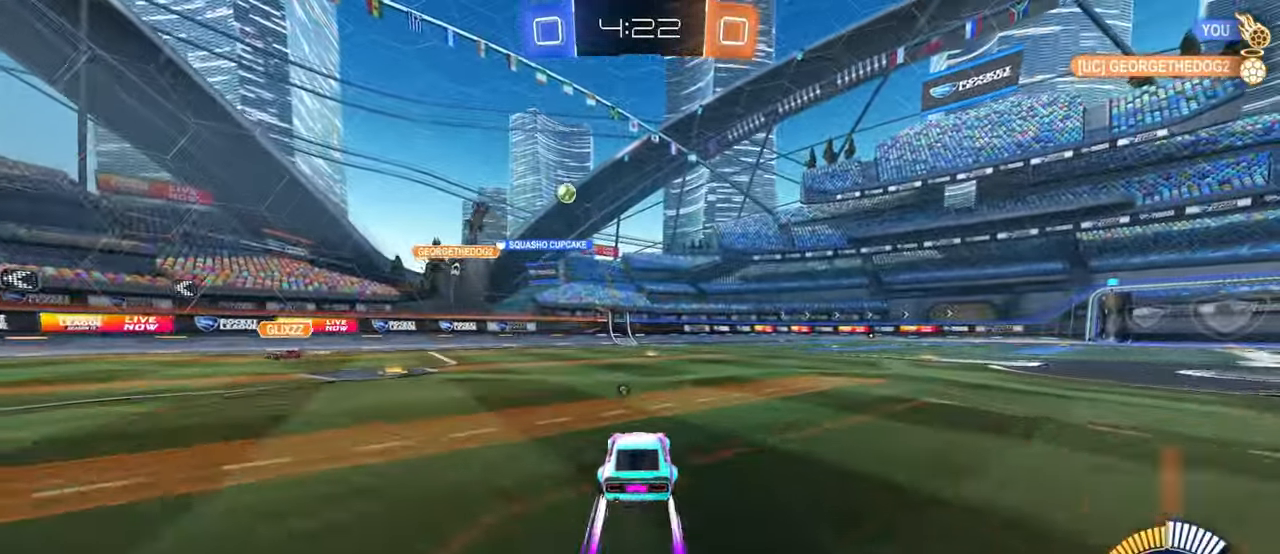
{"buttons": [], "left_stick": "center", "right_stick": "center", "events": [[167, "TRIANGLE", "down"], [267, "left_stick", "right"], [300, "TRIANGLE", "up"], [450, "left_stick", "center"]]}
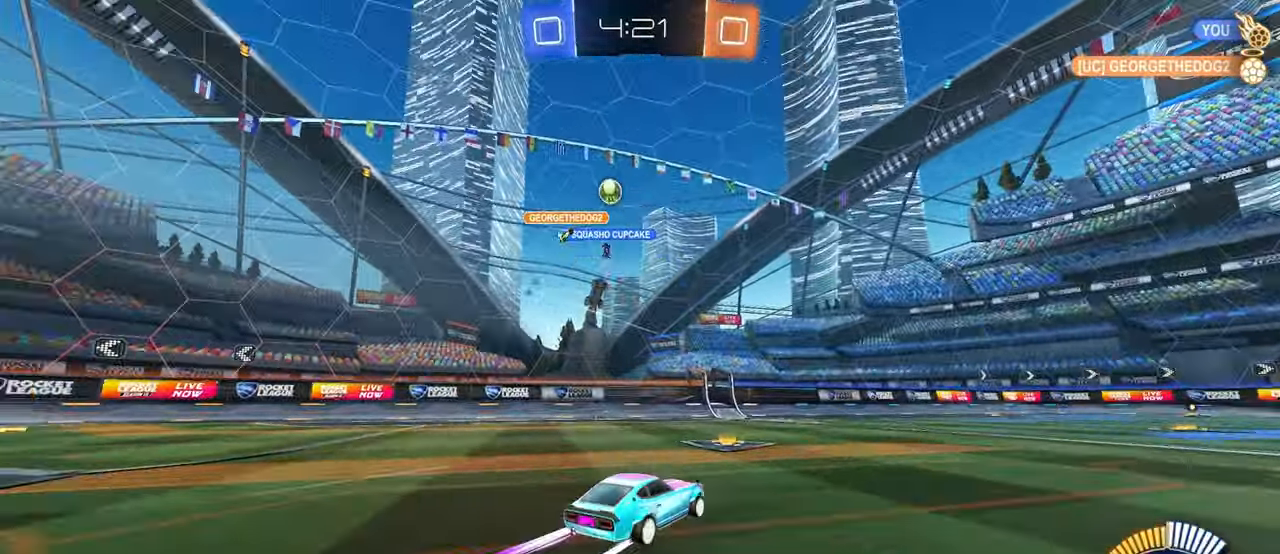
{"buttons": ["TRIANGLE"], "left_stick": "center", "right_stick": "center", "events": [[500, "TRIANGLE", "down"]]}
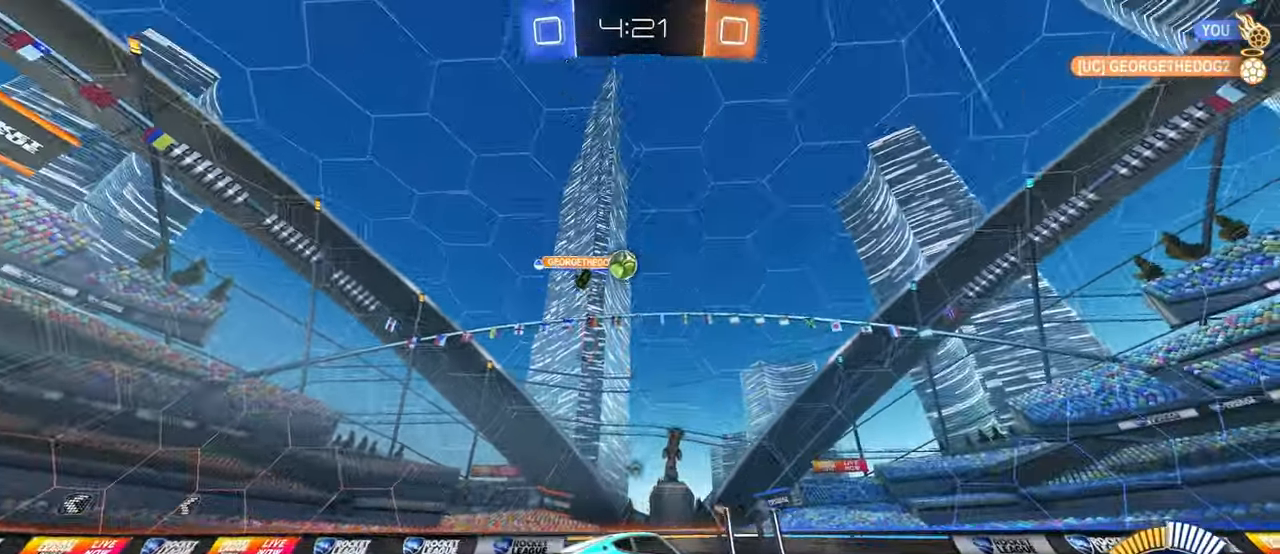
{"buttons": [], "left_stick": "left", "right_stick": "center", "events": [[83, "left_stick", "right"], [100, "TRIANGLE", "up"], [250, "left_stick", "center"], [467, "left_stick", "left"]]}
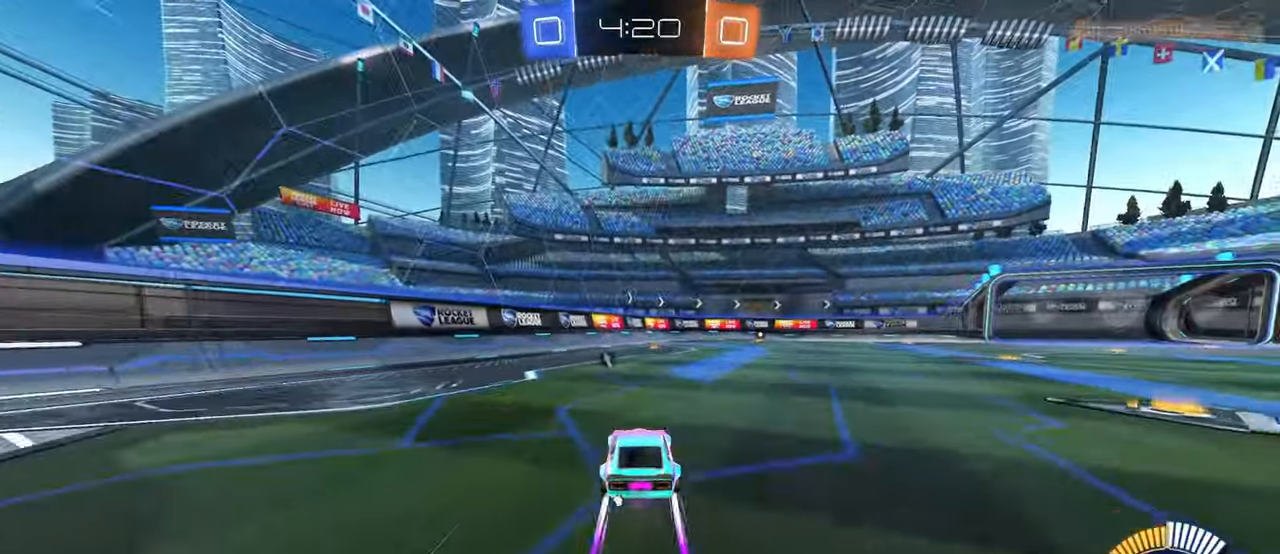
{"buttons": [], "left_stick": "center", "right_stick": "center", "events": [[50, "TRIANGLE", "down"], [50, "left_stick", "center"], [167, "TRIANGLE", "up"]]}
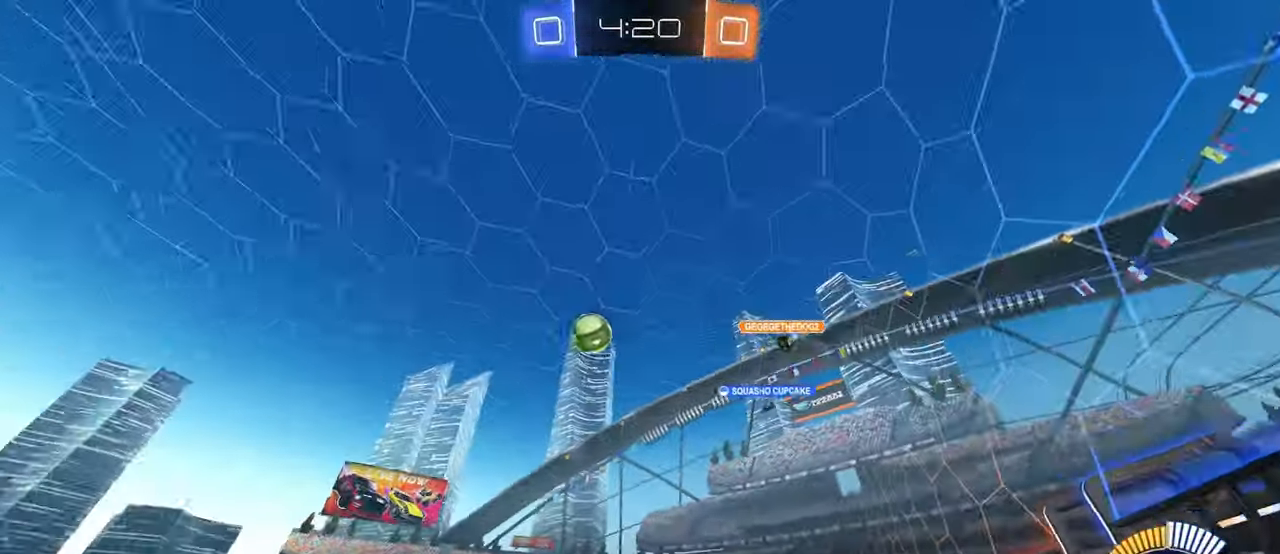
{"buttons": [], "left_stick": "center", "right_stick": "center"}